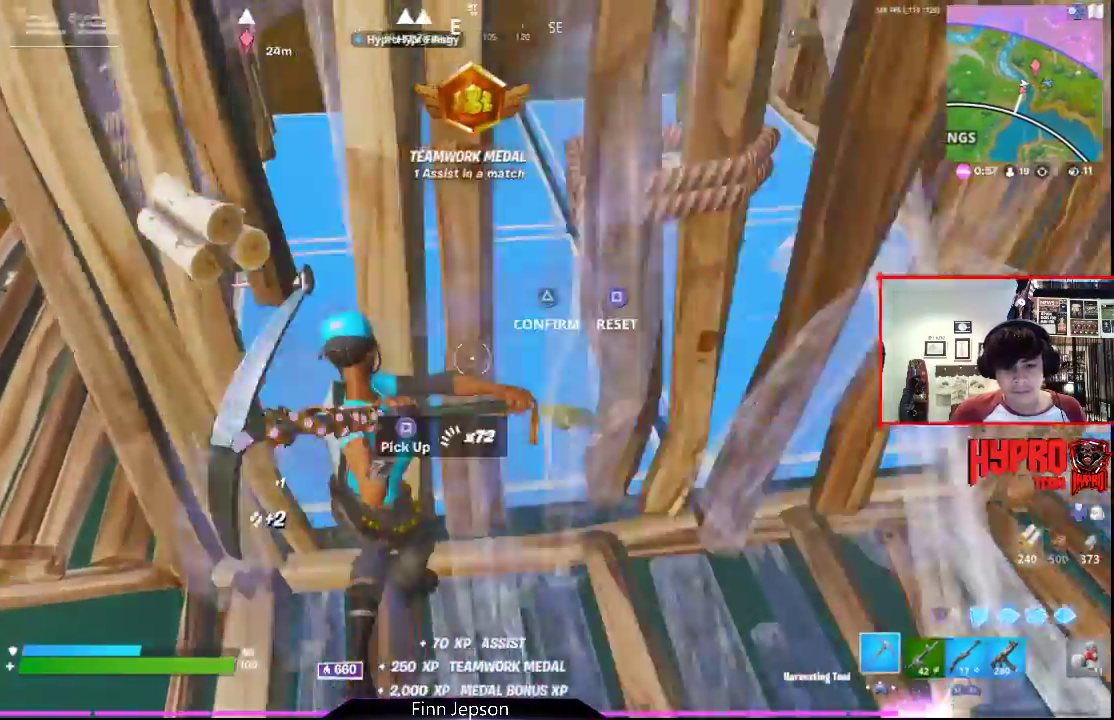
Gameplay with a controller (PlayStation layout); each line is a JSON object with the inputs held at the frame after it. "events" lists button and stick changes between this image and that frame as [ms after this image, input, new state], when the widget could be followed in between.
{"buttons": [], "left_stick": "center", "right_stick": "center", "events": [[50, "R2", "down"], [83, "TRIANGLE", "down"], [167, "TRIANGLE", "up"], [183, "left_stick", "center"], [200, "R2", "up"], [217, "right_stick", "down-left"], [250, "left_stick", "right"], [317, "right_stick", "down"], [450, "right_stick", "center"], [483, "left_stick", "center"]]}
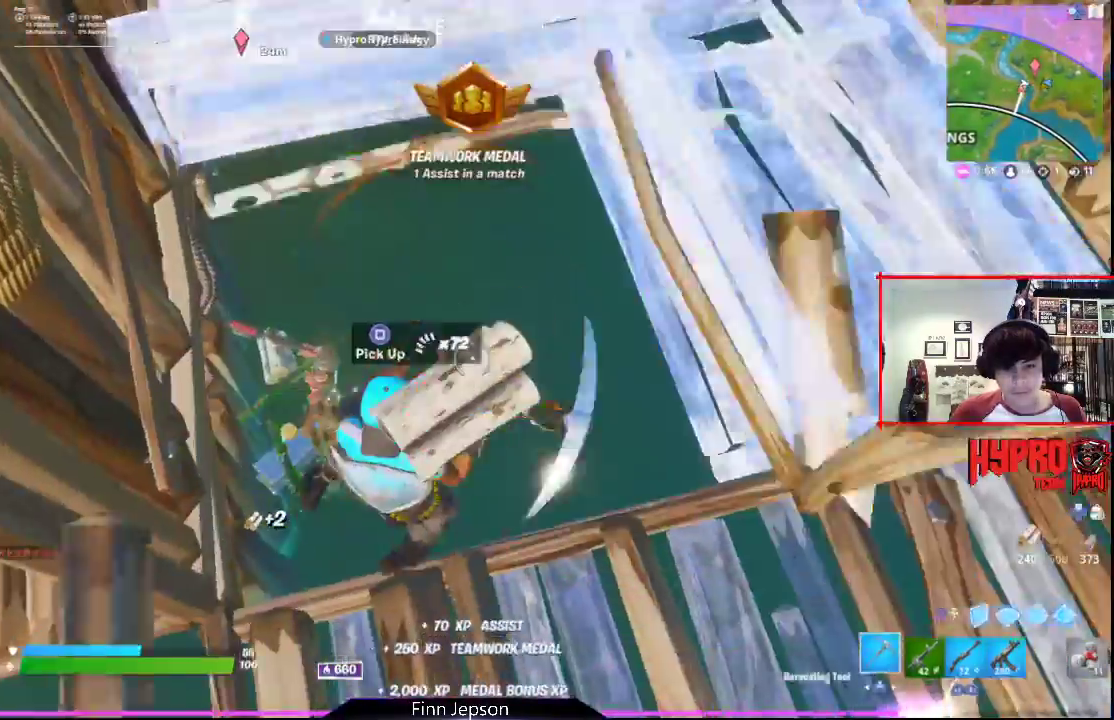
{"buttons": [], "left_stick": "left", "right_stick": "center", "events": [[67, "left_stick", "up-left"], [183, "right_stick", "left"], [350, "right_stick", "center"], [467, "left_stick", "left"]]}
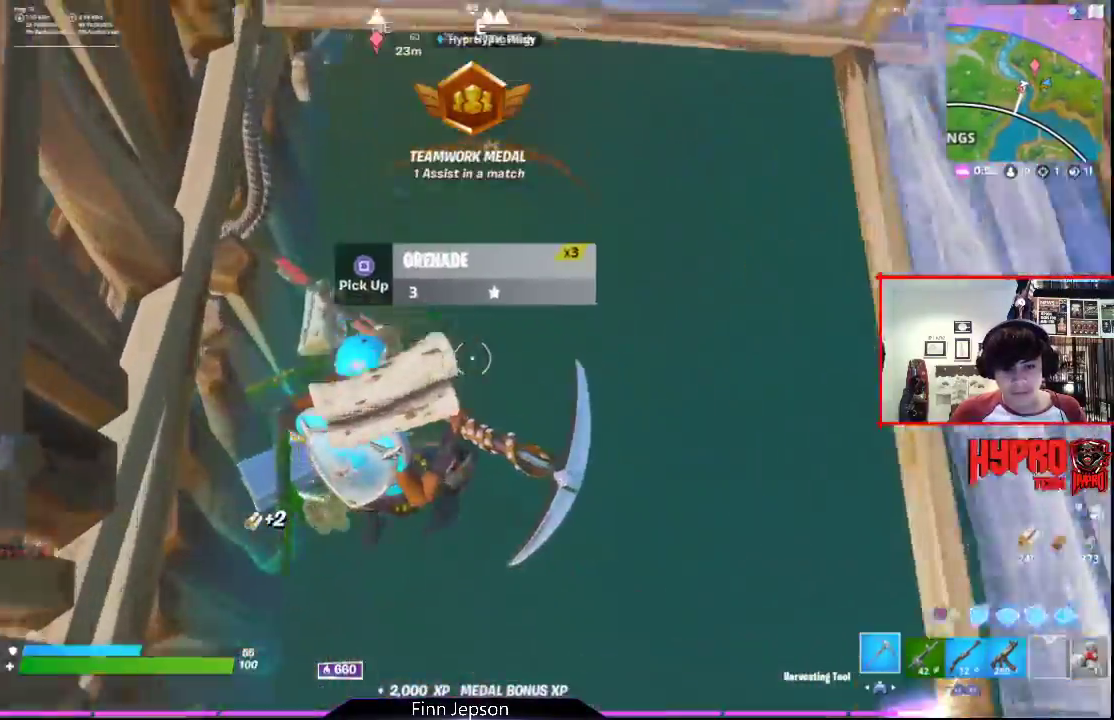
{"buttons": [], "left_stick": "up-right", "right_stick": "center", "events": [[50, "right_stick", "left"], [100, "right_stick", "center"], [300, "left_stick", "center"], [350, "right_stick", "up"], [383, "left_stick", "up-right"], [483, "right_stick", "center"]]}
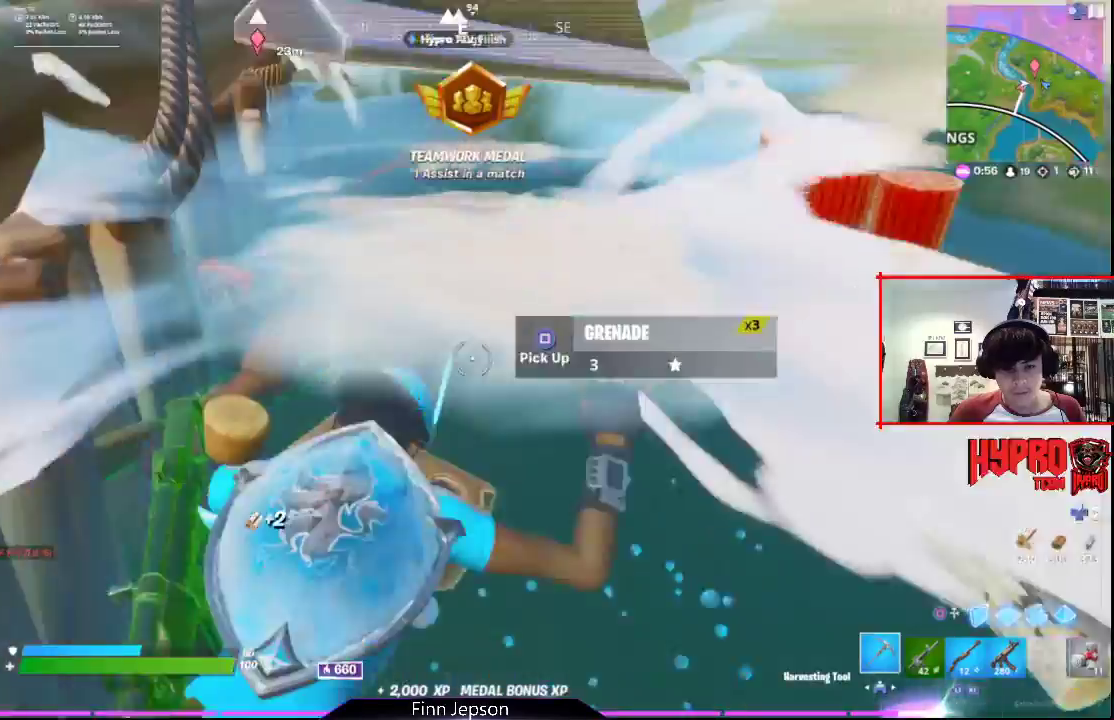
{"buttons": [], "left_stick": "up", "right_stick": "center", "events": [[67, "left_stick", "up"], [117, "CROSS", "down"], [483, "CROSS", "up"]]}
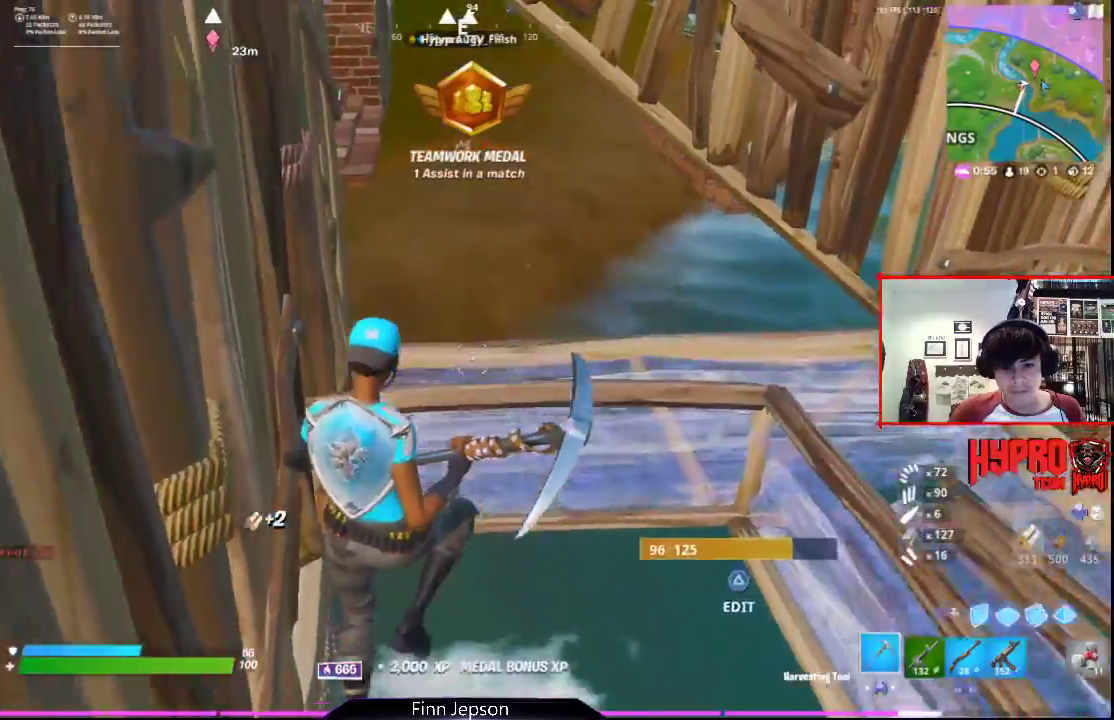
{"buttons": ["R2"], "left_stick": "up", "right_stick": "up-left", "events": [[167, "right_stick", "up"], [333, "left_stick", "up-right"], [350, "right_stick", "center"], [450, "R2", "down"], [450, "left_stick", "up"], [450, "right_stick", "up-left"]]}
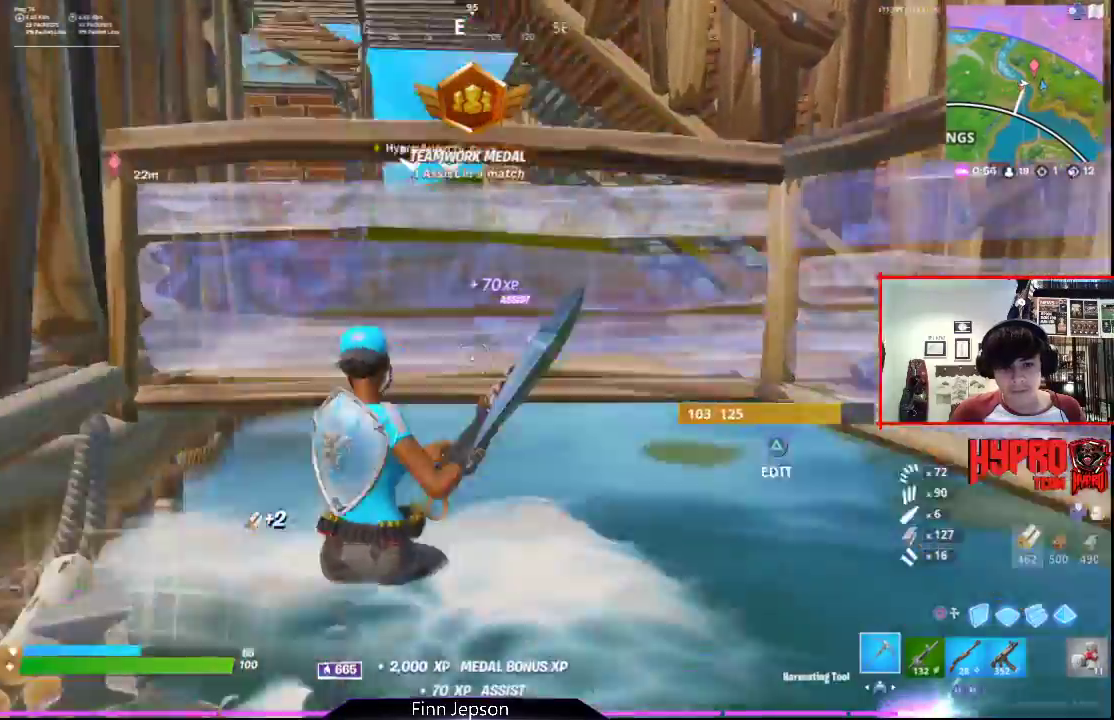
{"buttons": ["R2"], "left_stick": "up", "right_stick": "center", "events": [[117, "right_stick", "center"], [267, "left_stick", "up-right"], [450, "left_stick", "up"]]}
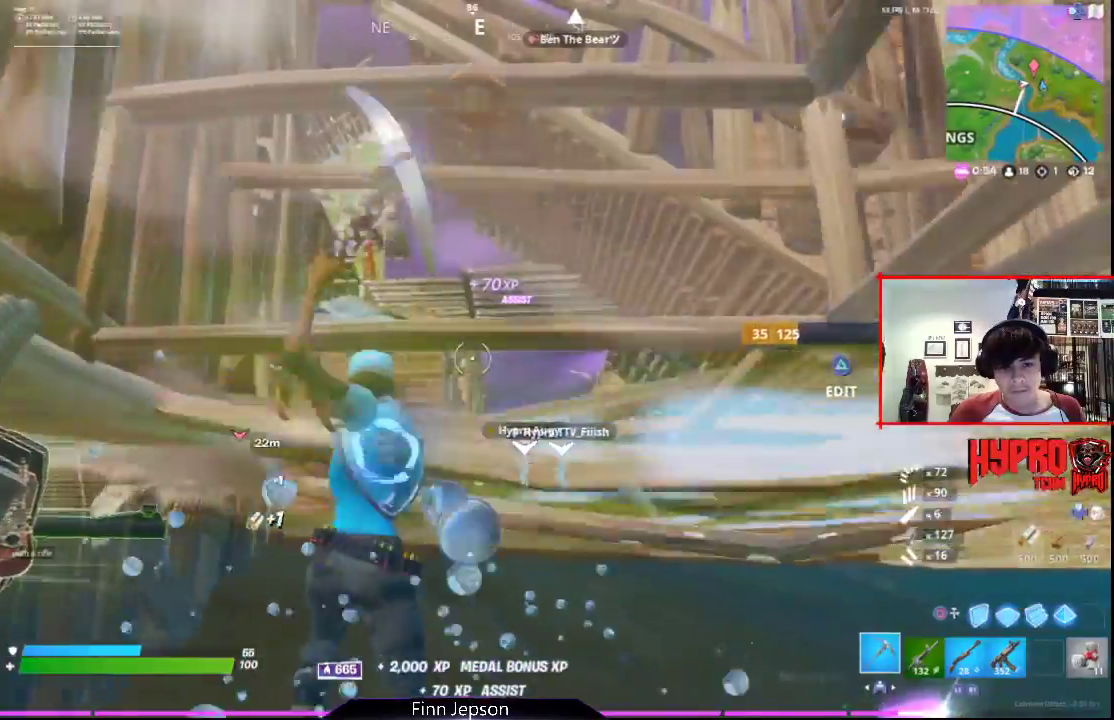
{"buttons": [], "left_stick": "up", "right_stick": "center", "events": [[283, "right_stick", "down"], [417, "R2", "up"], [500, "right_stick", "center"]]}
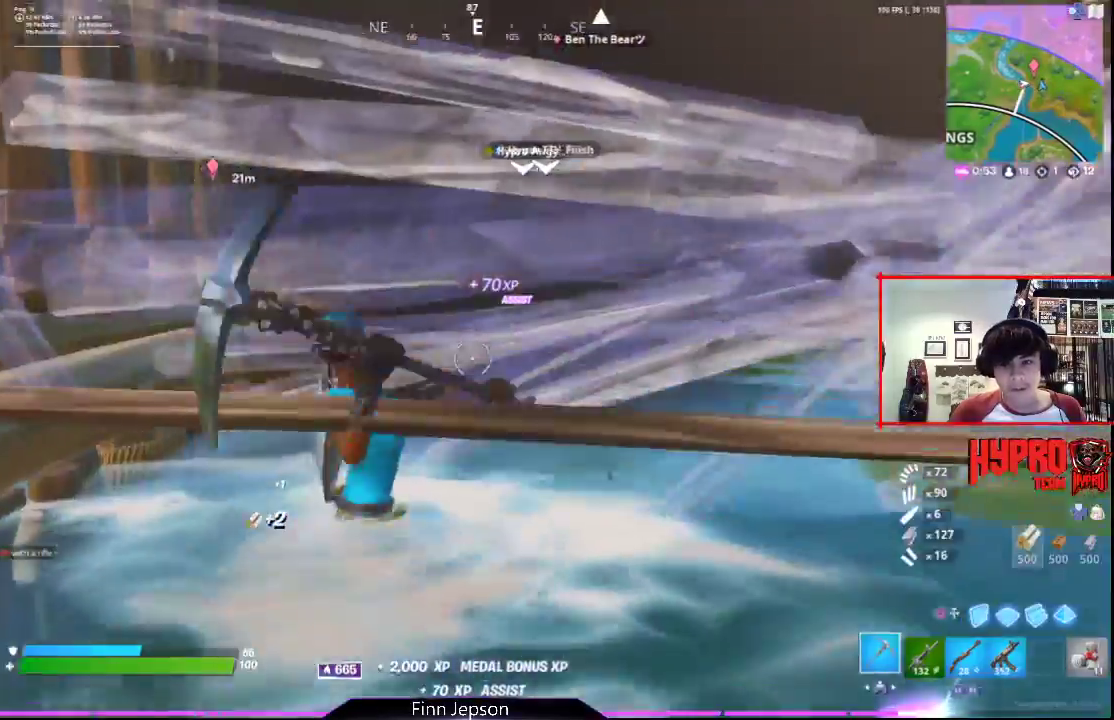
{"buttons": [], "left_stick": "up", "right_stick": "center", "events": [[17, "R1", "down"], [133, "R1", "up"], [233, "right_stick", "down"], [433, "right_stick", "center"]]}
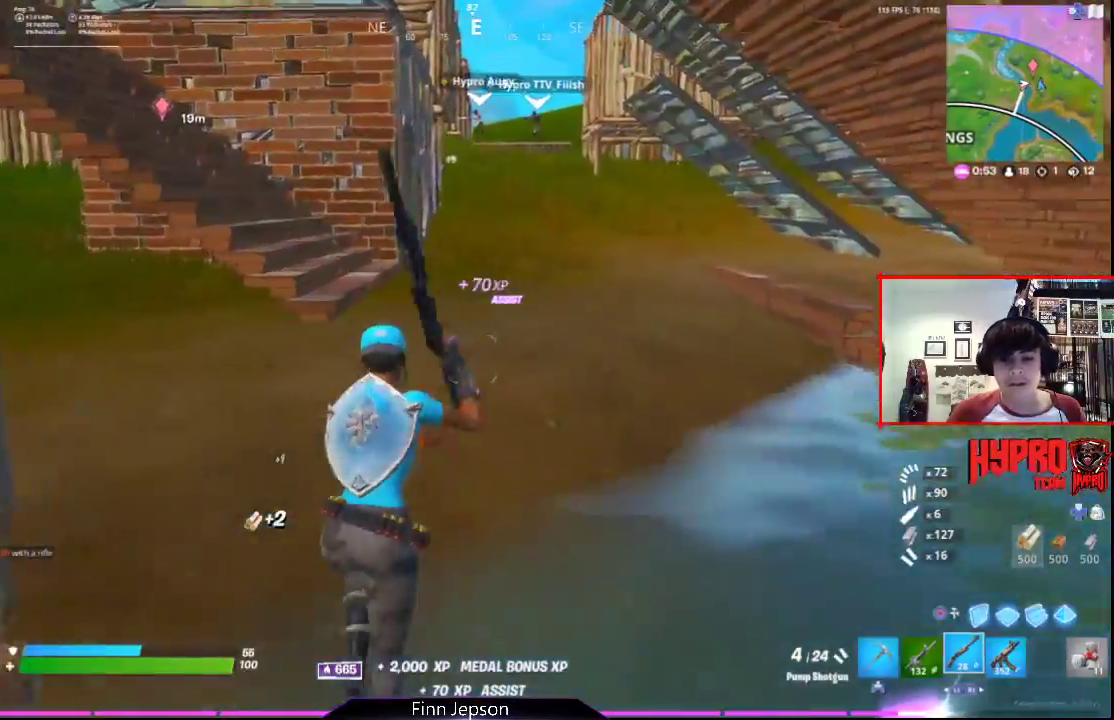
{"buttons": [], "left_stick": "up", "right_stick": "center", "events": []}
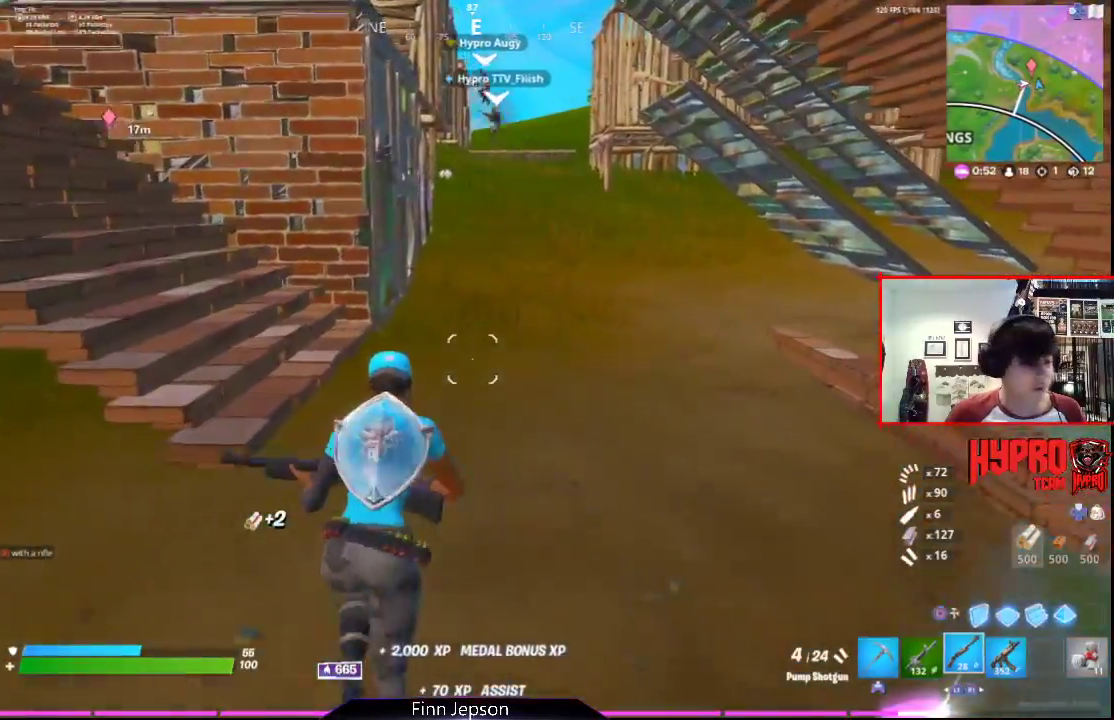
{"buttons": [], "left_stick": "up", "right_stick": "center", "events": [[50, "SQUARE", "down"], [133, "SQUARE", "up"], [267, "SQUARE", "down"], [350, "SQUARE", "up"]]}
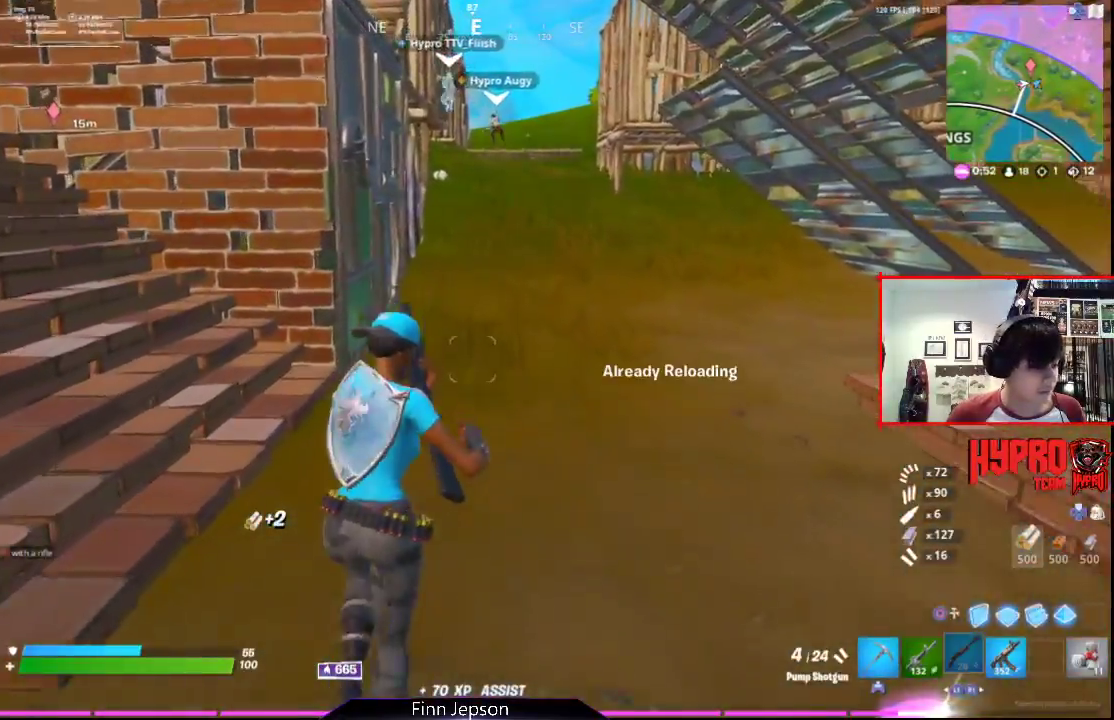
{"buttons": [], "left_stick": "up", "right_stick": "up-right", "events": [[133, "L1", "down"], [267, "L1", "up"], [400, "right_stick", "up-right"]]}
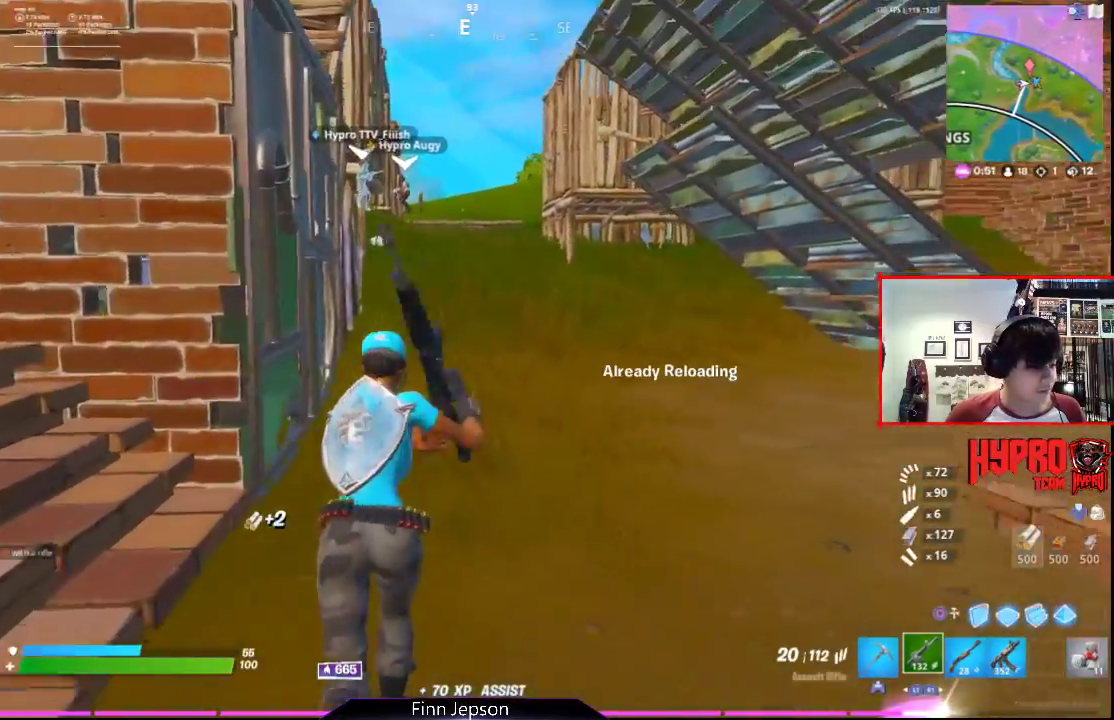
{"buttons": [], "left_stick": "up", "right_stick": "center", "events": [[83, "right_stick", "center"]]}
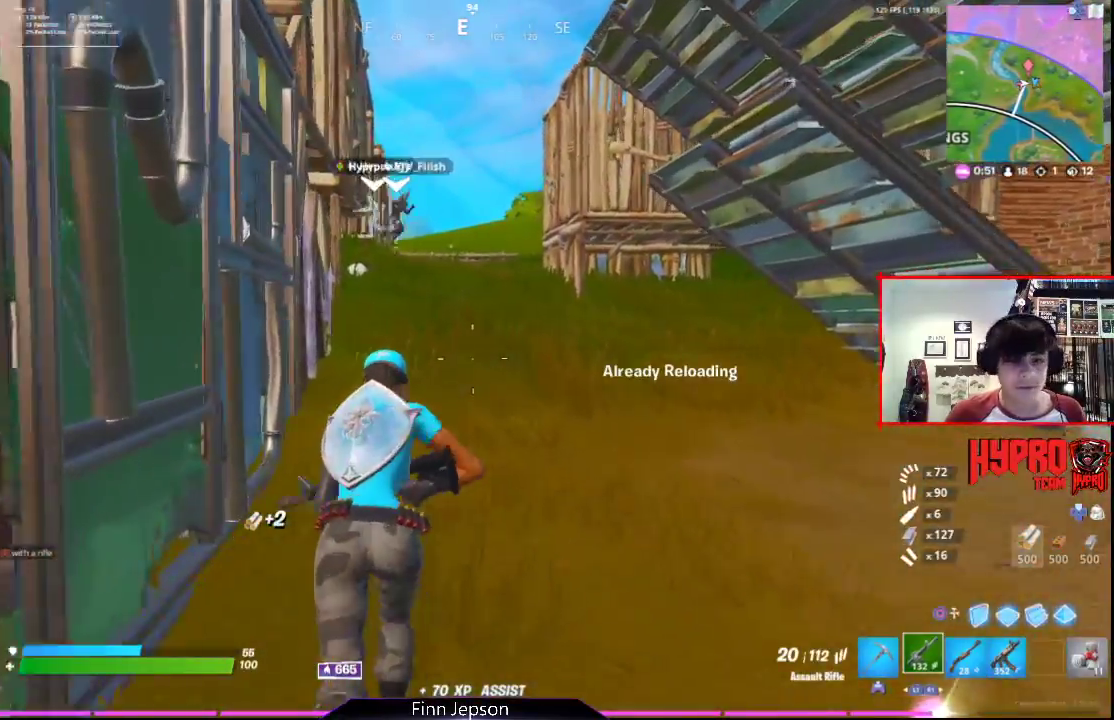
{"buttons": [], "left_stick": "up", "right_stick": "center", "events": []}
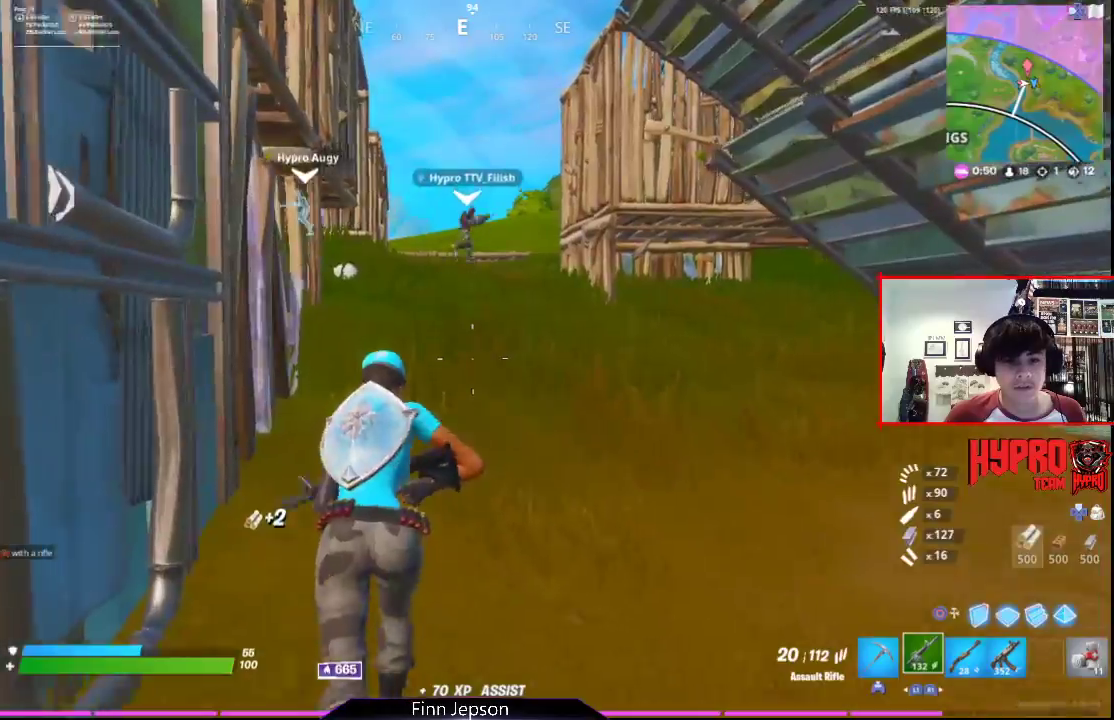
{"buttons": [], "left_stick": "up", "right_stick": "center", "events": []}
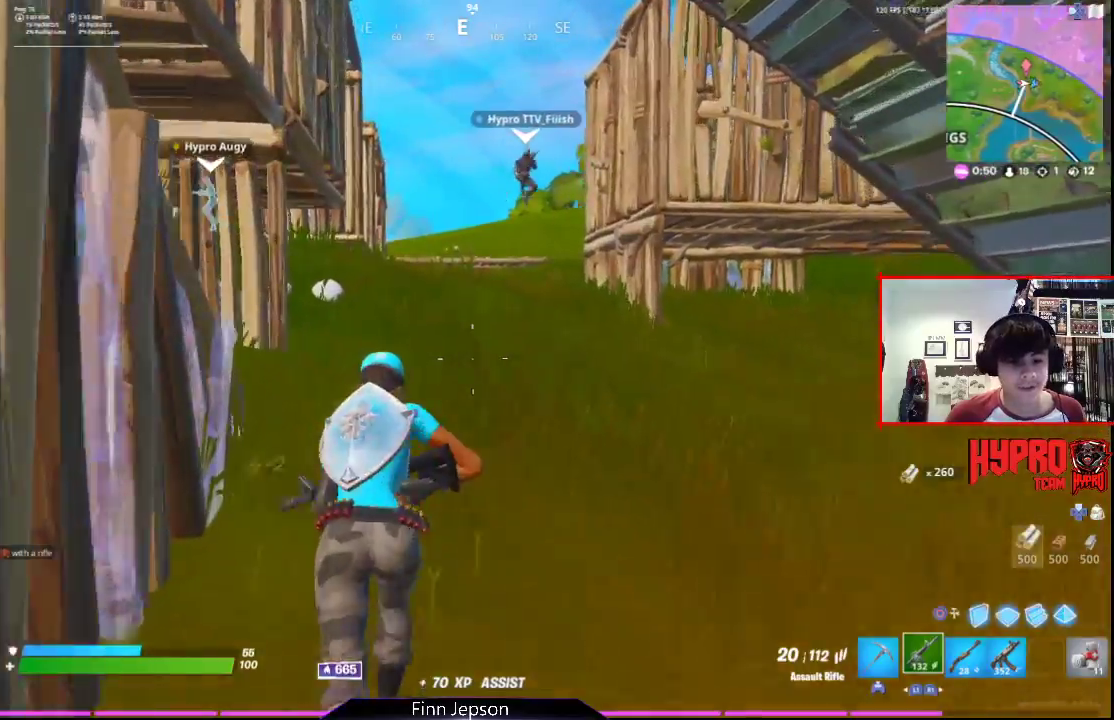
{"buttons": [], "left_stick": "up", "right_stick": "center", "events": [[217, "R1", "down"], [317, "R1", "up"], [400, "R1", "down"], [500, "R1", "up"]]}
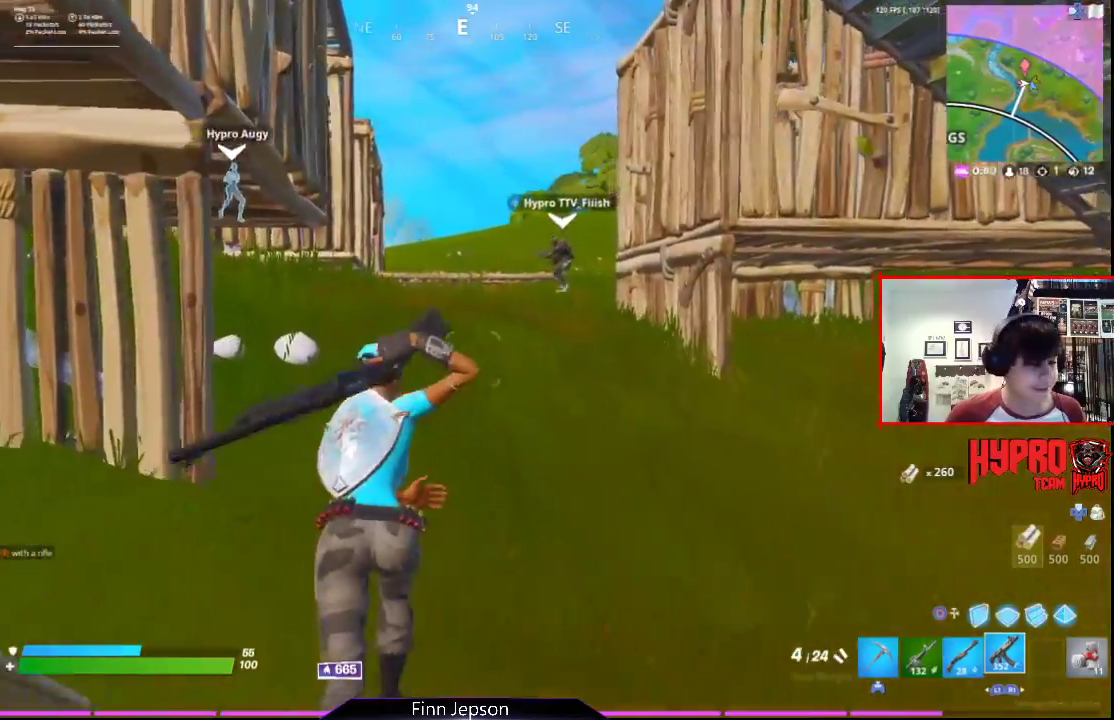
{"buttons": [], "left_stick": "up", "right_stick": "center", "events": [[183, "SQUARE", "down"], [283, "SQUARE", "up"], [400, "SQUARE", "down"], [467, "SQUARE", "up"]]}
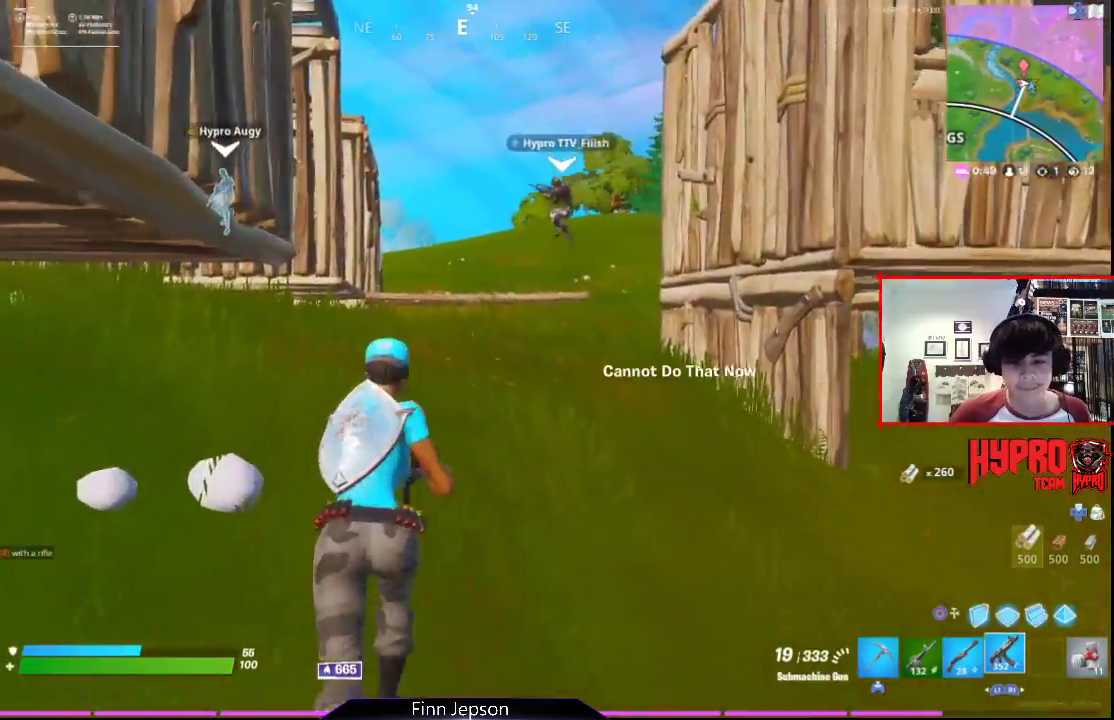
{"buttons": [], "left_stick": "up", "right_stick": "down", "events": [[67, "SQUARE", "down"], [117, "SQUARE", "up"], [400, "right_stick", "down"]]}
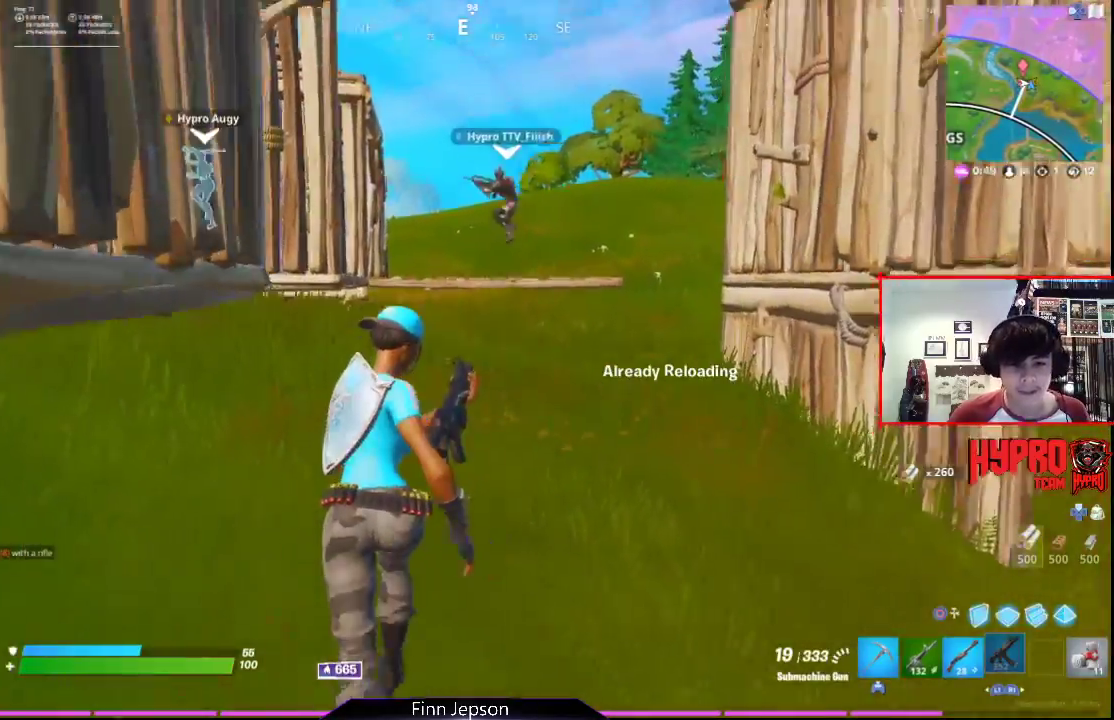
{"buttons": [], "left_stick": "up", "right_stick": "center", "events": [[50, "right_stick", "center"], [217, "CROSS", "down"], [283, "CROSS", "up"], [350, "right_stick", "down-left"], [467, "right_stick", "center"]]}
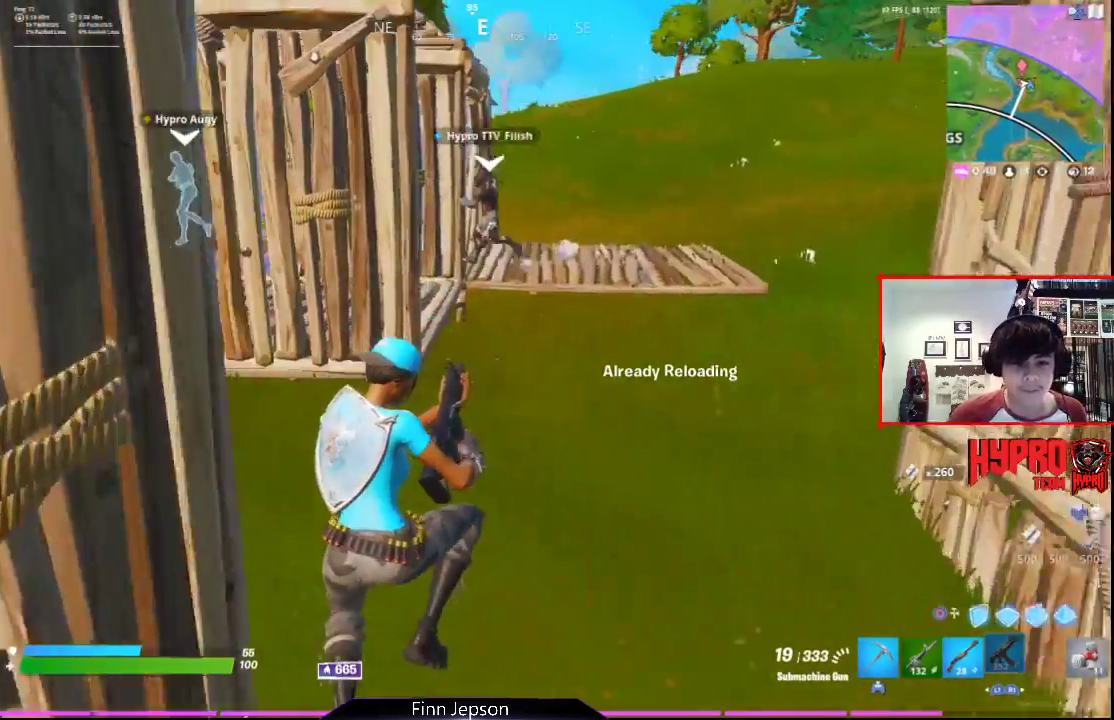
{"buttons": [], "left_stick": "up", "right_stick": "center", "events": [[117, "right_stick", "left"], [367, "right_stick", "center"]]}
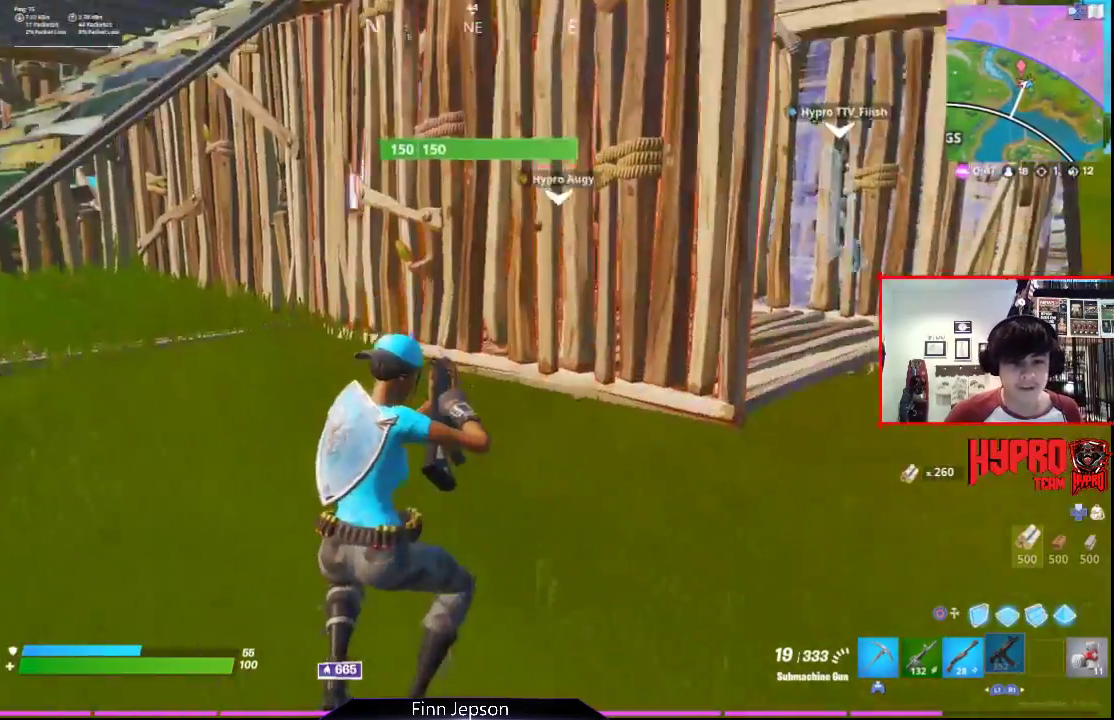
{"buttons": ["L1"], "left_stick": "up", "right_stick": "left", "events": [[133, "right_stick", "left"], [300, "right_stick", "center"], [383, "L1", "down"], [467, "right_stick", "left"]]}
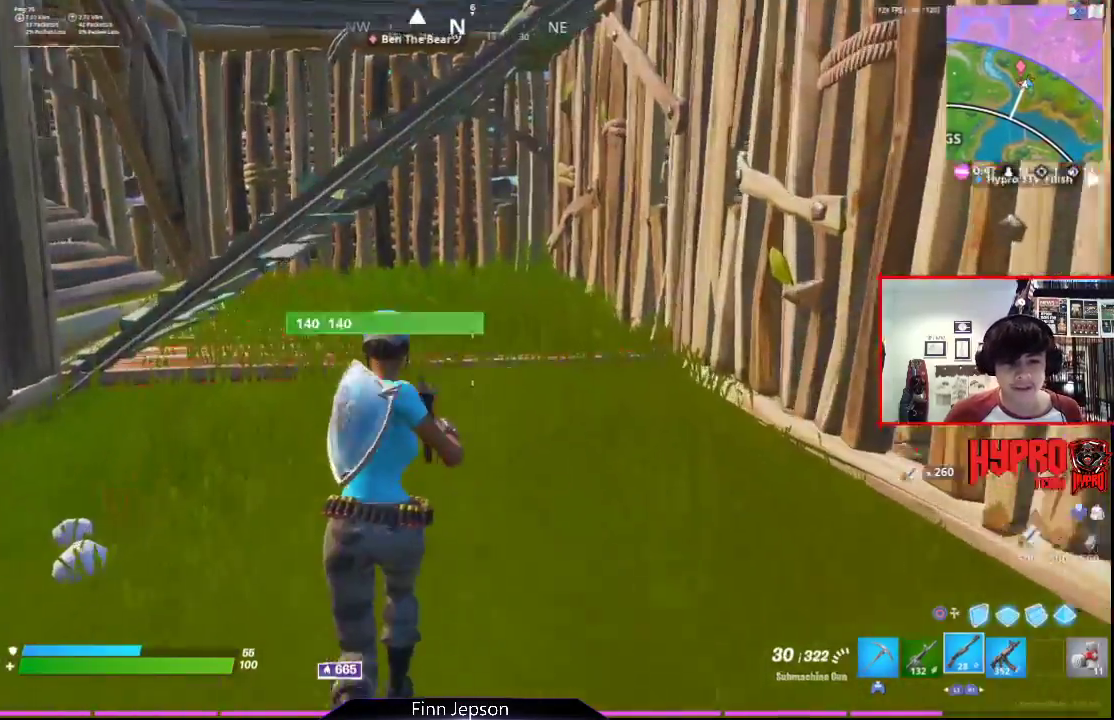
{"buttons": [], "left_stick": "up", "right_stick": "right", "events": [[67, "L1", "up"], [133, "right_stick", "center"], [267, "CROSS", "down"], [350, "CROSS", "up"], [467, "right_stick", "right"]]}
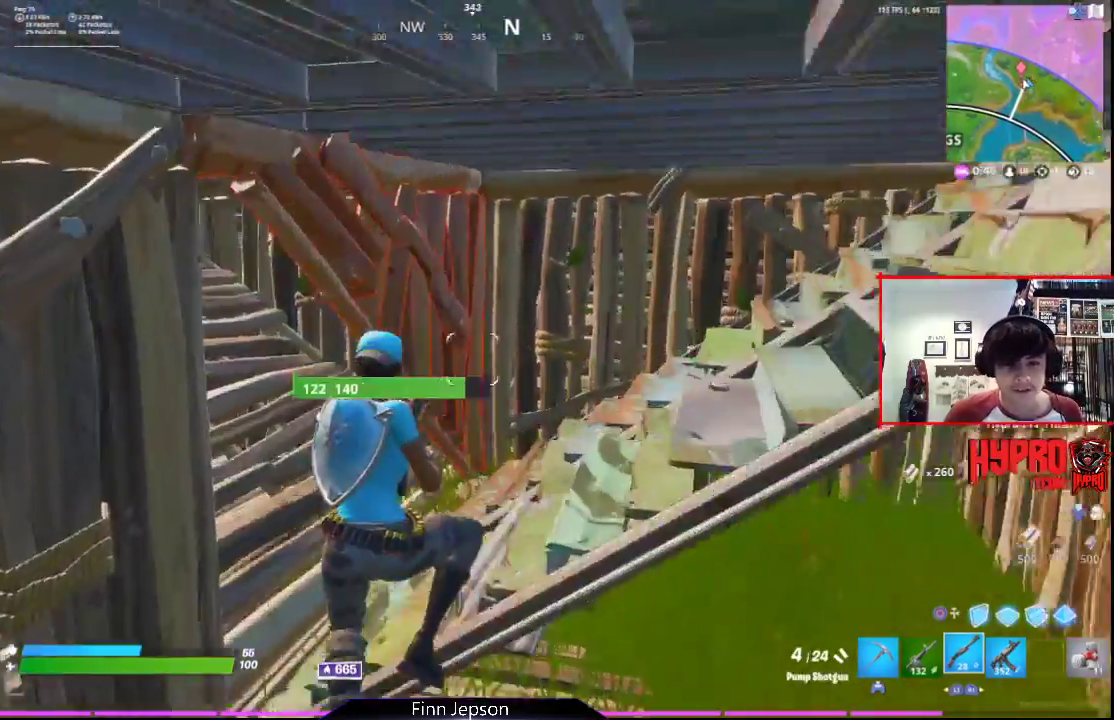
{"buttons": [], "left_stick": "up", "right_stick": "right", "events": [[183, "right_stick", "up-right"], [317, "right_stick", "center"], [467, "right_stick", "right"]]}
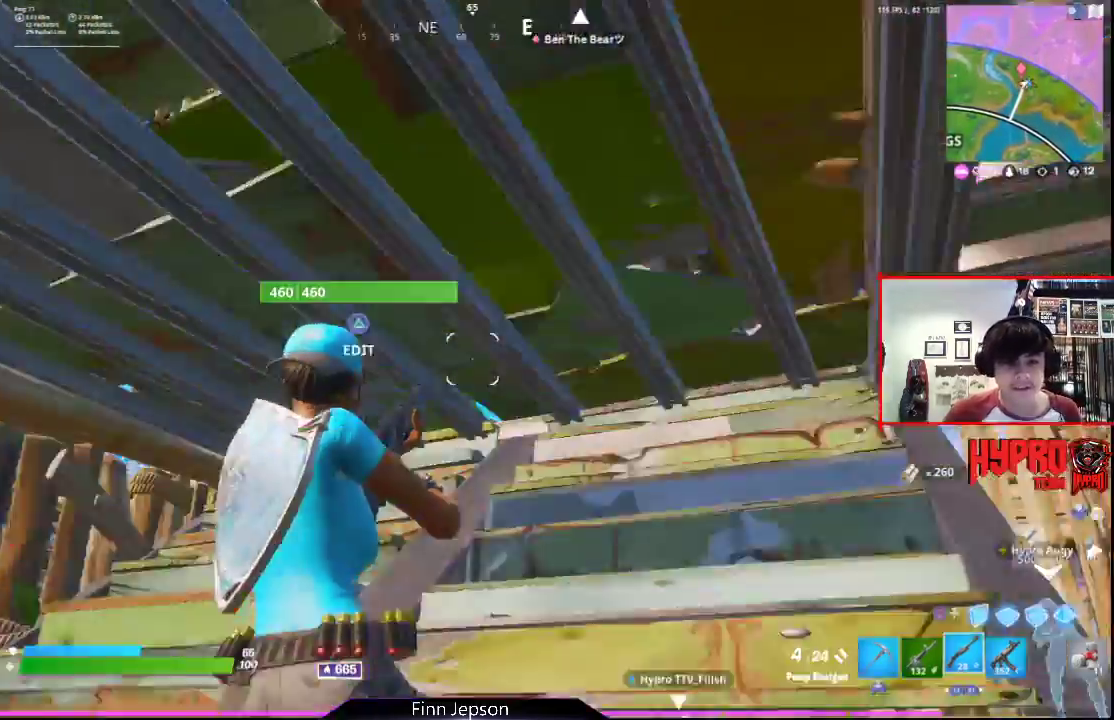
{"buttons": [], "left_stick": "up-left", "right_stick": "left", "events": [[67, "left_stick", "right"], [117, "right_stick", "center"], [233, "TRIANGLE", "down"], [233, "left_stick", "up-left"], [333, "TRIANGLE", "up"], [450, "right_stick", "left"]]}
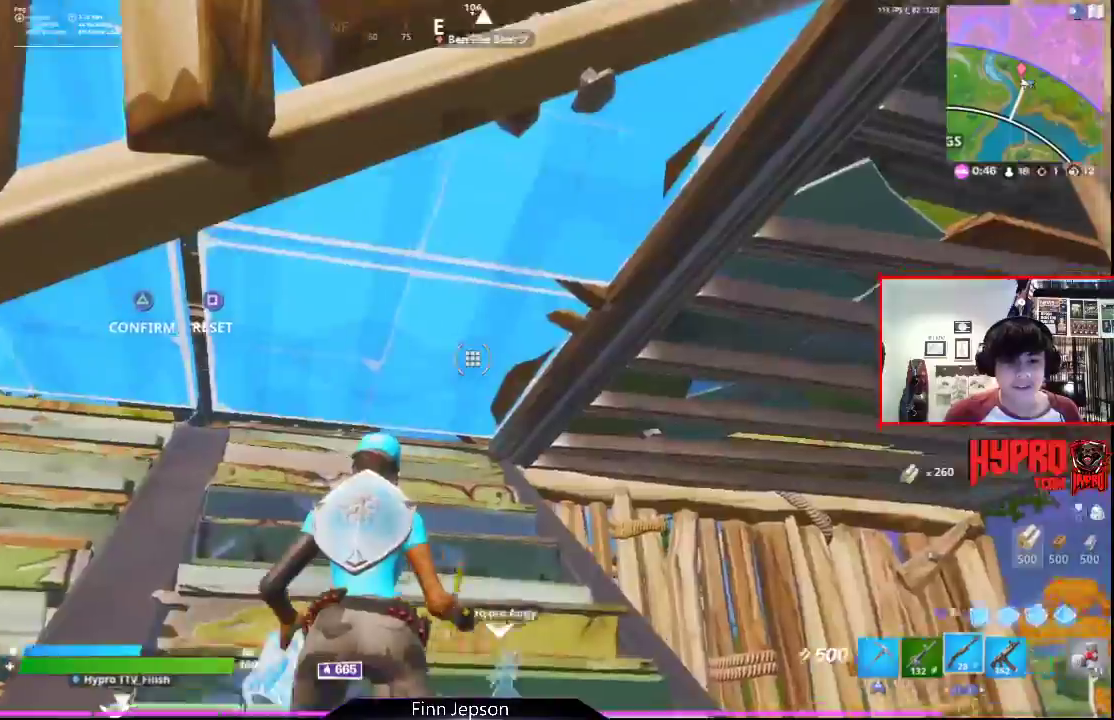
{"buttons": [], "left_stick": "right", "right_stick": "center", "events": [[100, "R2", "down"], [267, "right_stick", "right"], [333, "right_stick", "center"], [383, "TRIANGLE", "down"], [400, "R2", "up"], [433, "left_stick", "center"], [500, "TRIANGLE", "up"], [500, "left_stick", "right"]]}
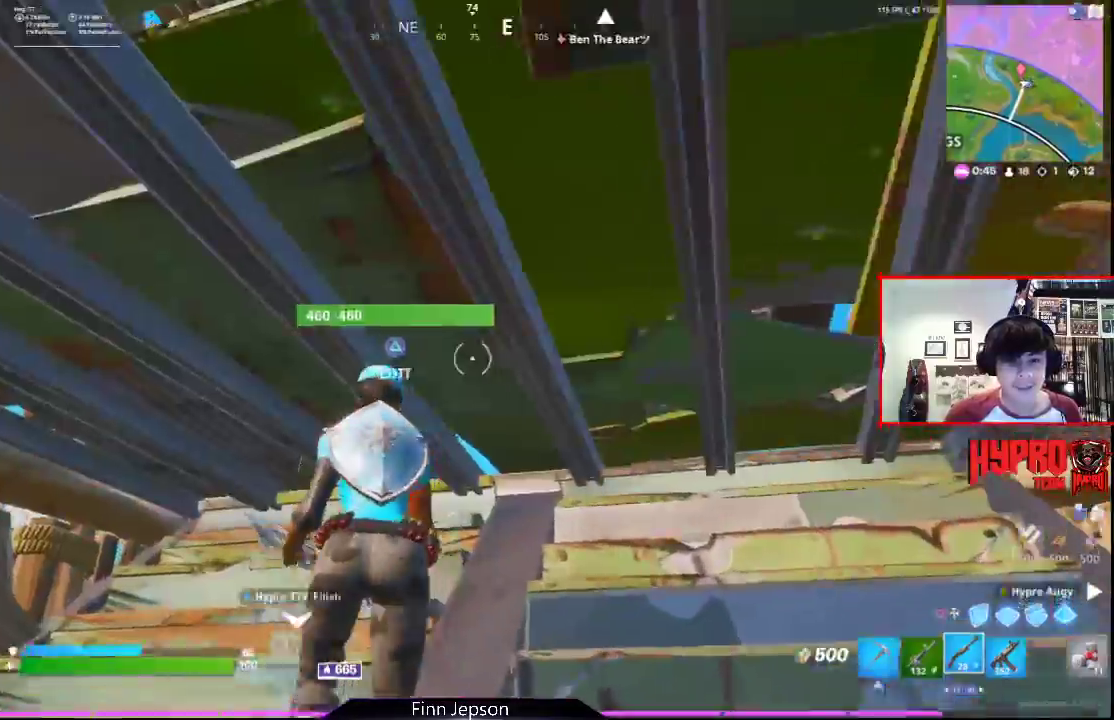
{"buttons": [], "left_stick": "up-right", "right_stick": "left", "events": [[133, "right_stick", "left"], [333, "left_stick", "up-right"]]}
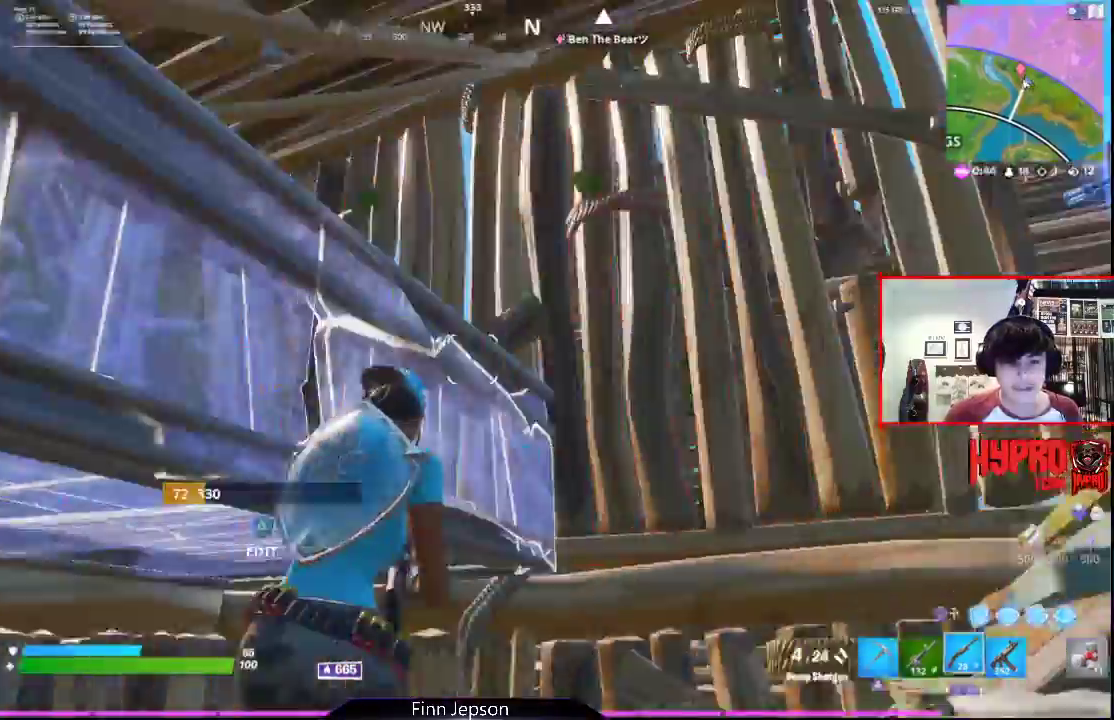
{"buttons": [], "left_stick": "down-right", "right_stick": "center", "events": [[67, "right_stick", "center"], [167, "SQUARE", "down"], [233, "SQUARE", "up"], [250, "left_stick", "right"], [333, "SQUARE", "down"], [417, "SQUARE", "up"], [433, "SQUARE", "down"], [450, "SQUARE", "up"], [467, "left_stick", "down-right"]]}
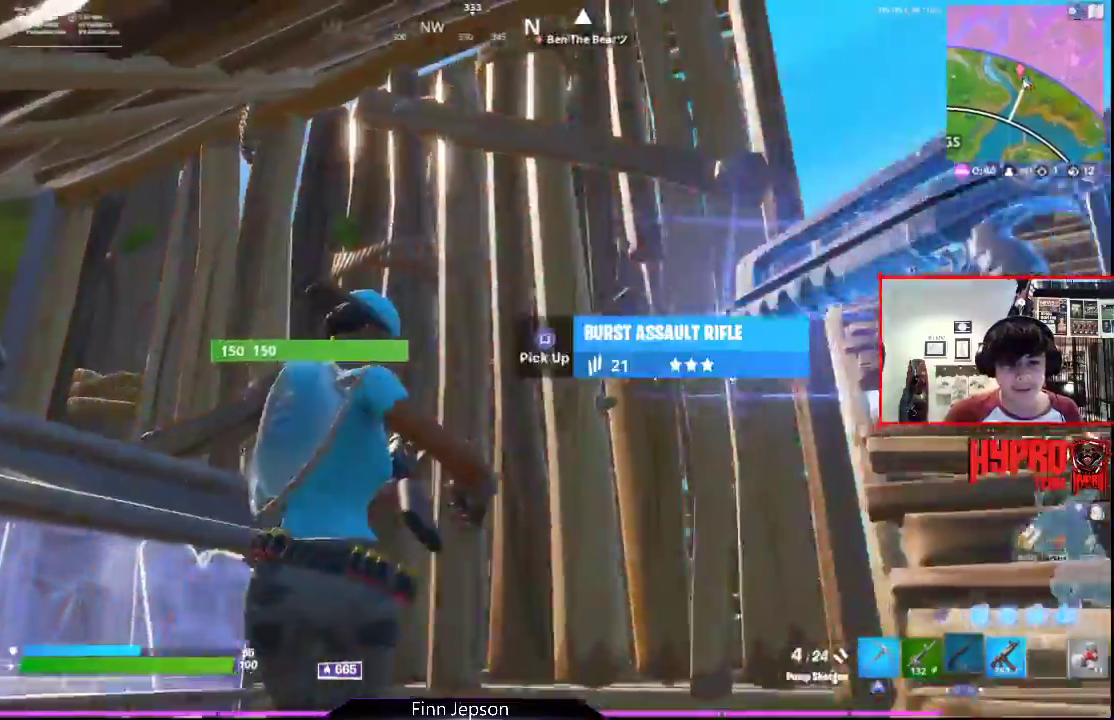
{"buttons": [], "left_stick": "up-left", "right_stick": "center", "events": [[50, "right_stick", "down"], [117, "right_stick", "down-right"], [167, "left_stick", "down-left"], [217, "left_stick", "left"], [383, "left_stick", "up-left"], [450, "right_stick", "center"]]}
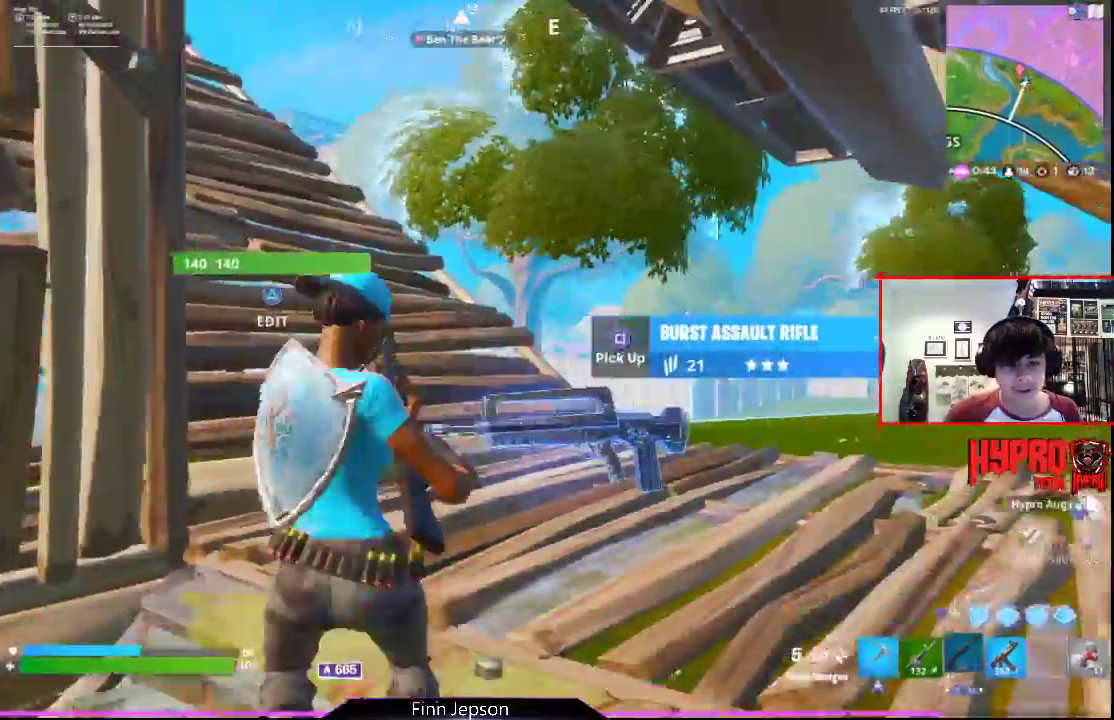
{"buttons": [], "left_stick": "up-left", "right_stick": "down-right", "events": [[33, "right_stick", "right"], [217, "right_stick", "center"], [383, "right_stick", "down-right"]]}
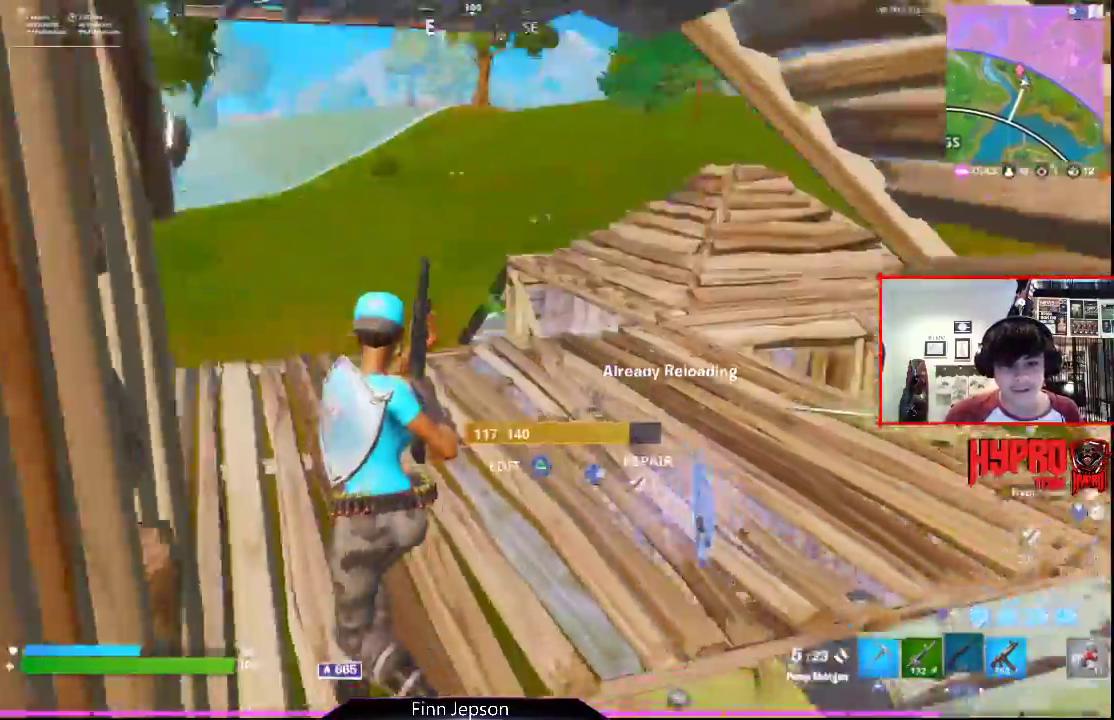
{"buttons": [], "left_stick": "up-left", "right_stick": "center", "events": [[67, "right_stick", "center"], [167, "right_stick", "down-right"], [217, "right_stick", "right"], [350, "right_stick", "center"]]}
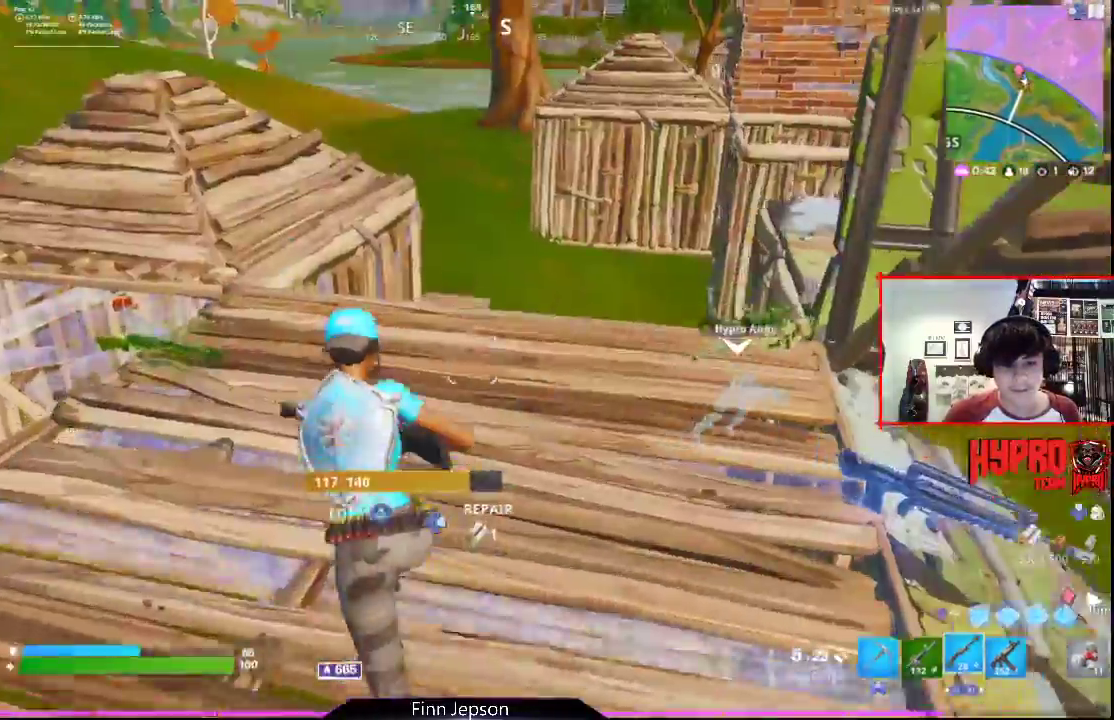
{"buttons": [], "left_stick": "up-left", "right_stick": "center", "events": [[17, "right_stick", "right"], [383, "right_stick", "center"]]}